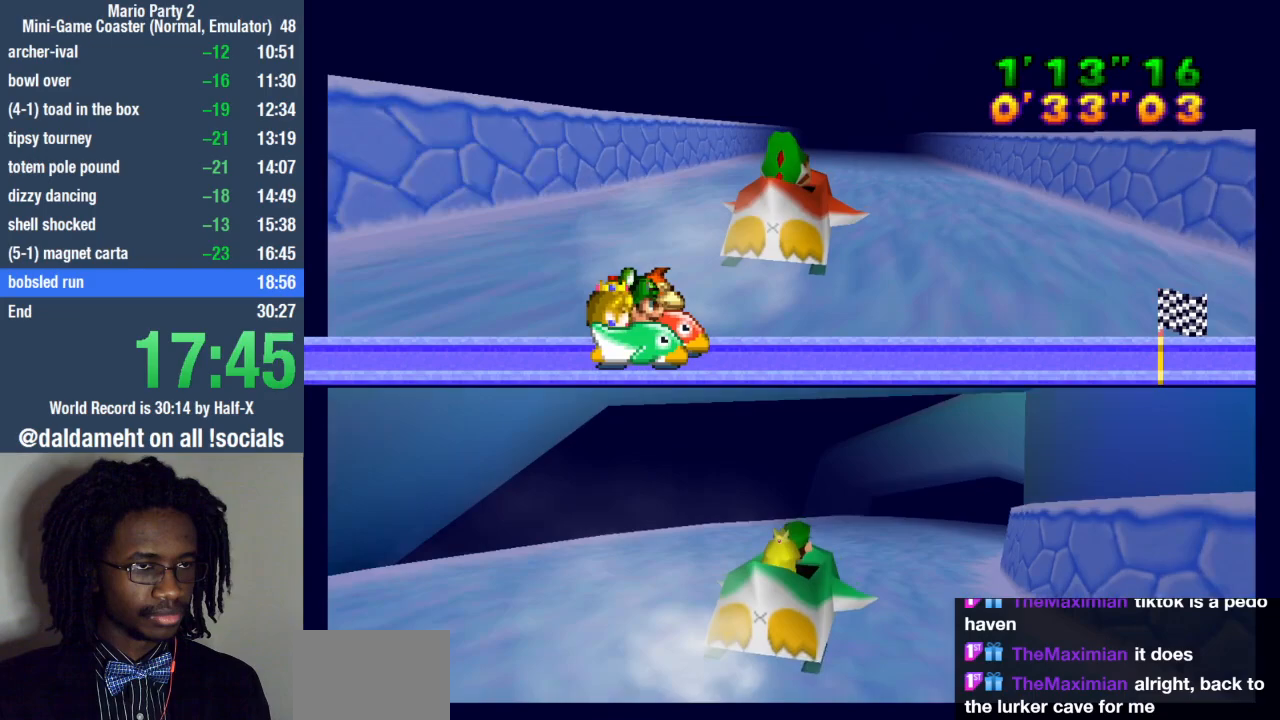
Gameplay with a controller (PlayStation layout); each line is a JSON object with the inputs held at the frame after it. "events" lists button and stick changes between this image and that frame as [ms after this image, input, new state], when the widget could be followed in between. Not read: R3.
{"buttons": [], "left_stick": "up-left", "right_stick": "center", "events": [[433, "left_stick", "up-left"]]}
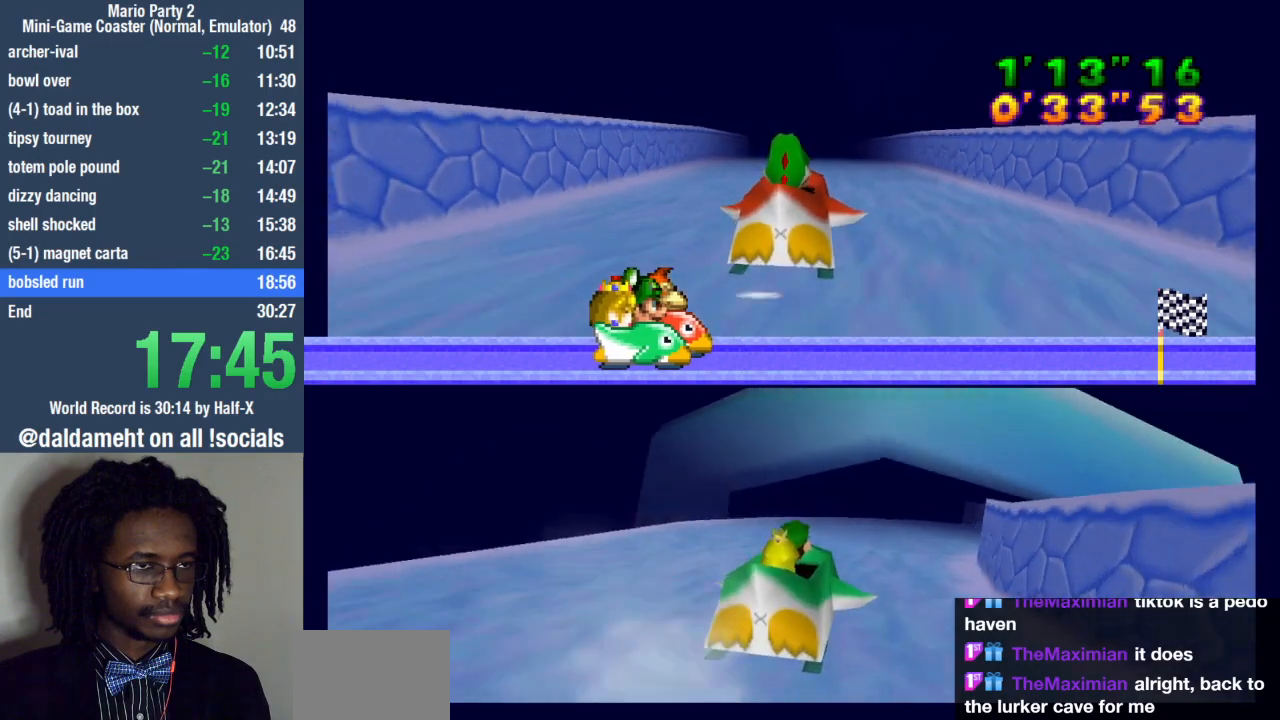
{"buttons": [], "left_stick": "center", "right_stick": "center", "events": [[333, "left_stick", "up"], [500, "left_stick", "center"]]}
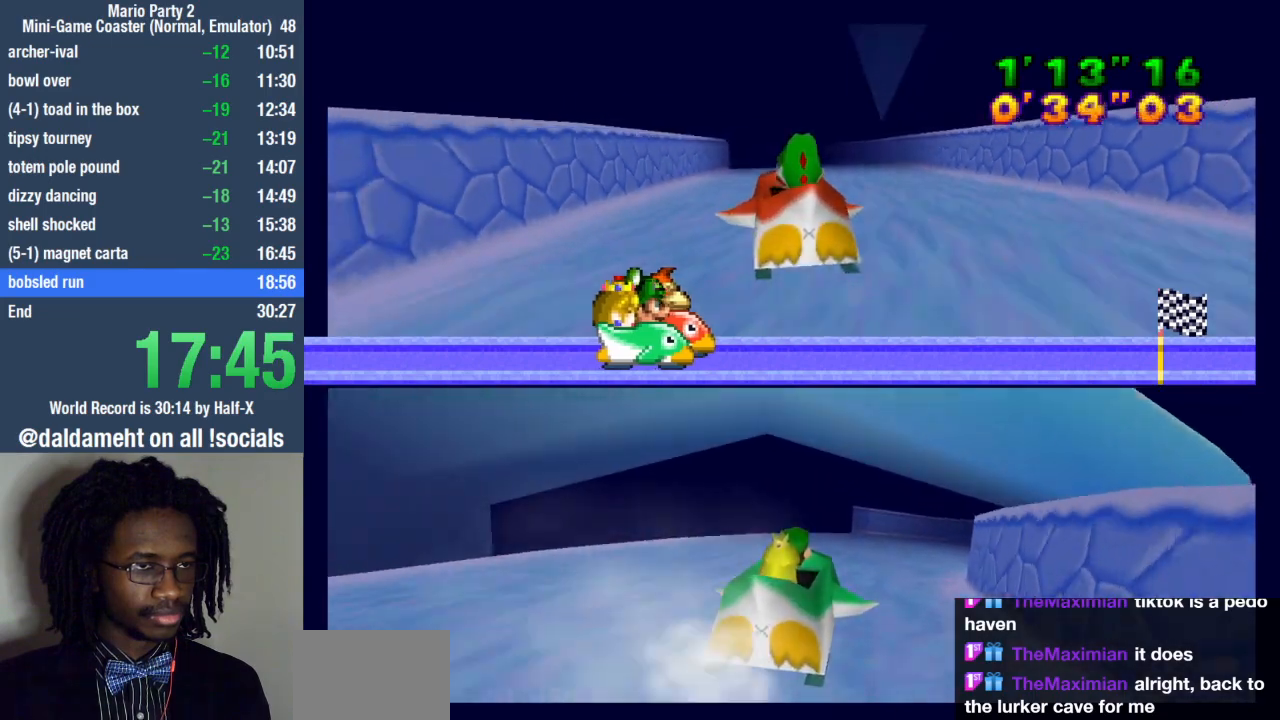
{"buttons": [], "left_stick": "up", "right_stick": "center", "events": [[133, "left_stick", "up"]]}
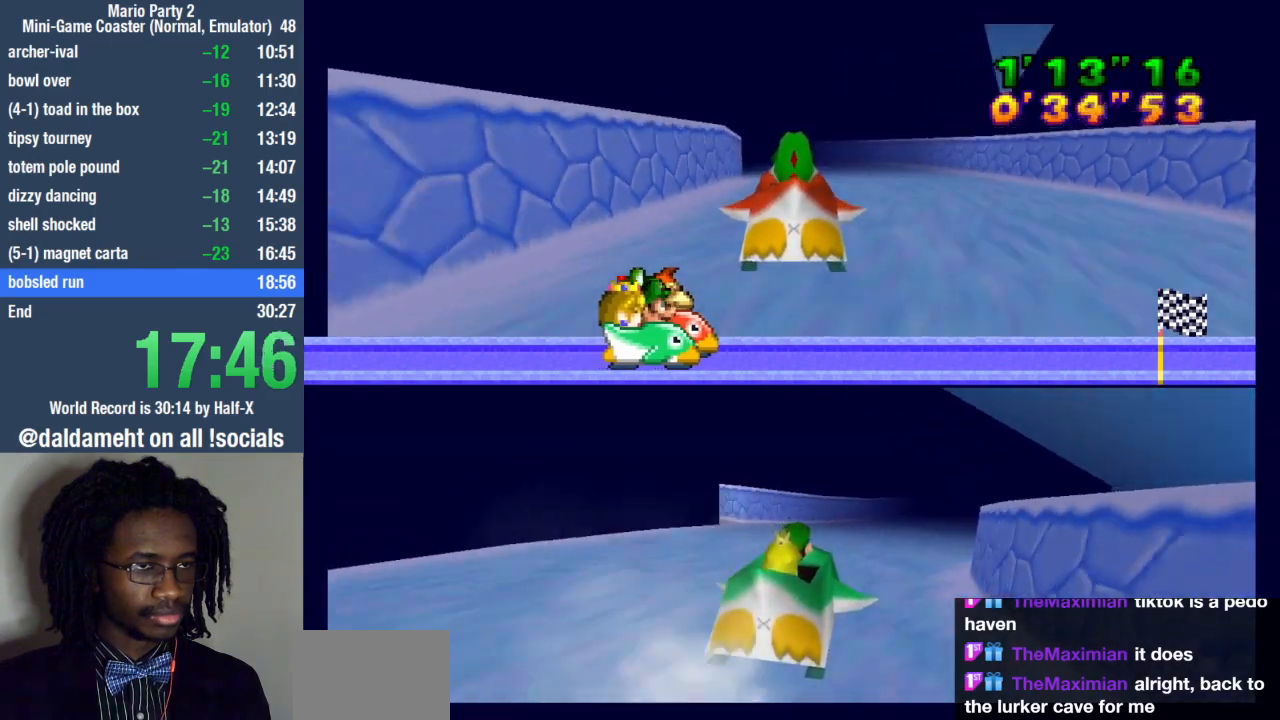
{"buttons": [], "left_stick": "left", "right_stick": "center", "events": [[300, "left_stick", "left"]]}
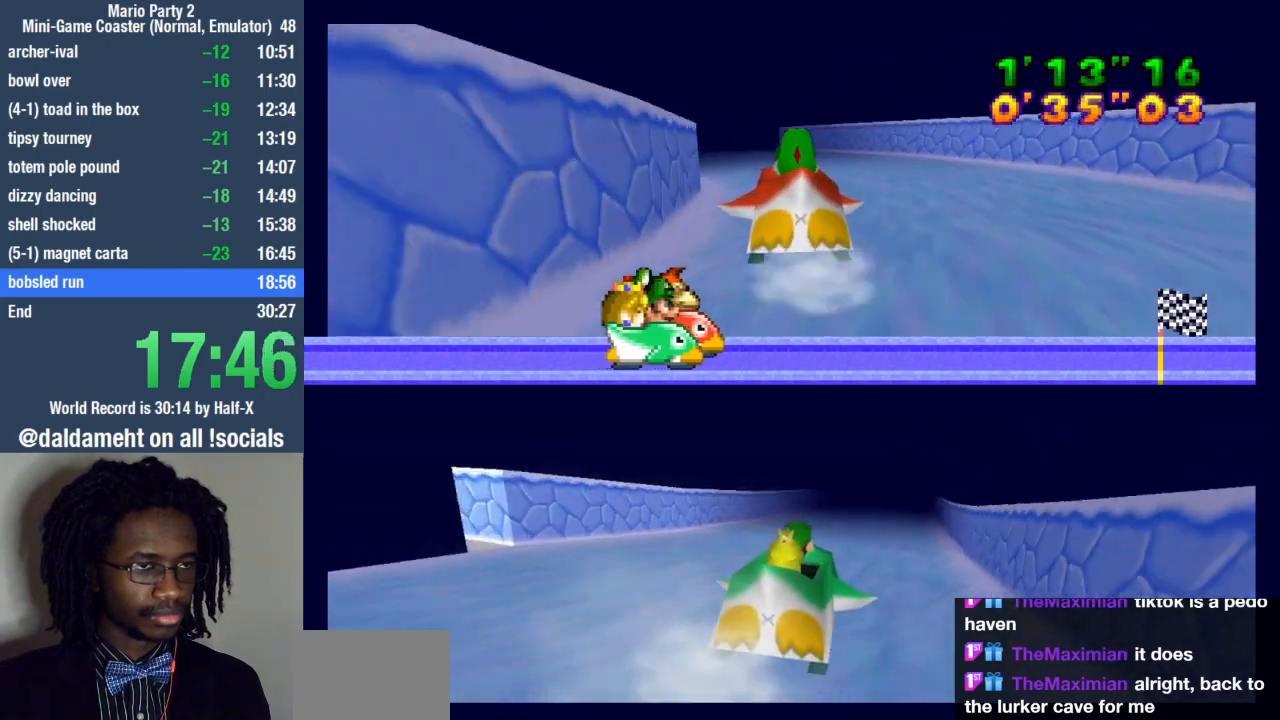
{"buttons": [], "left_stick": "left", "right_stick": "center", "events": [[233, "left_stick", "up-left"], [367, "left_stick", "left"]]}
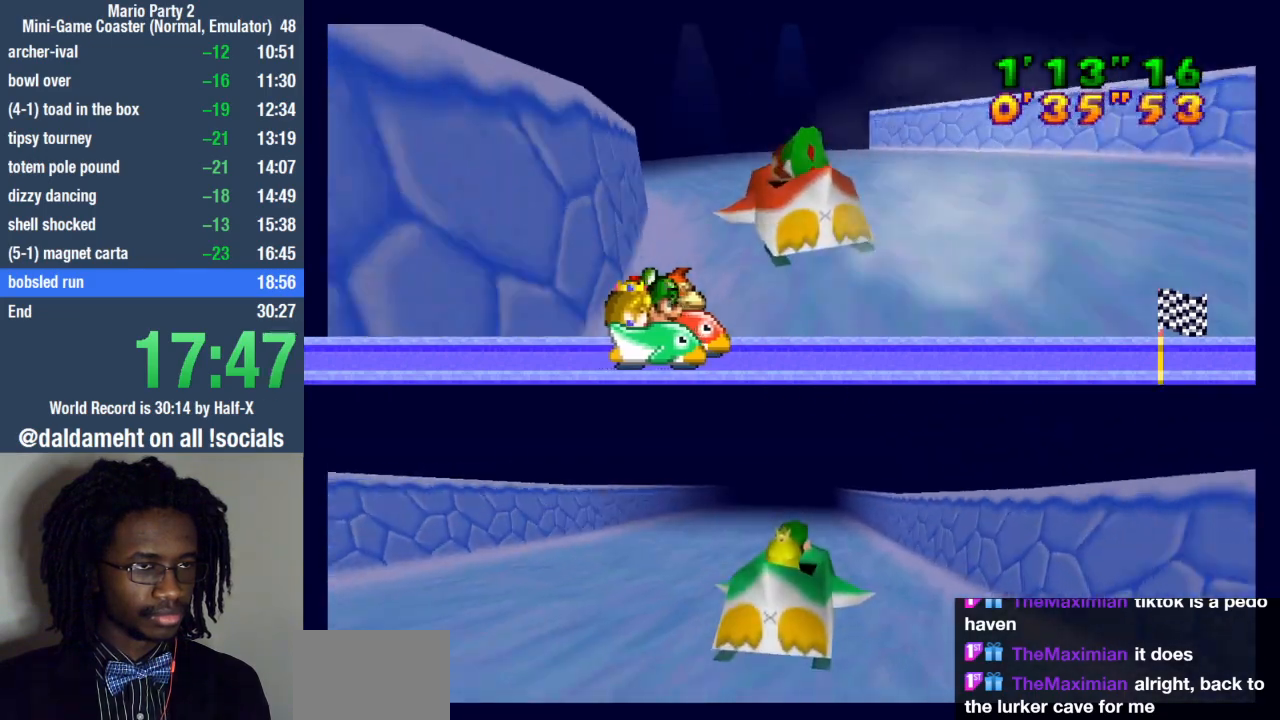
{"buttons": [], "left_stick": "left", "right_stick": "center", "events": []}
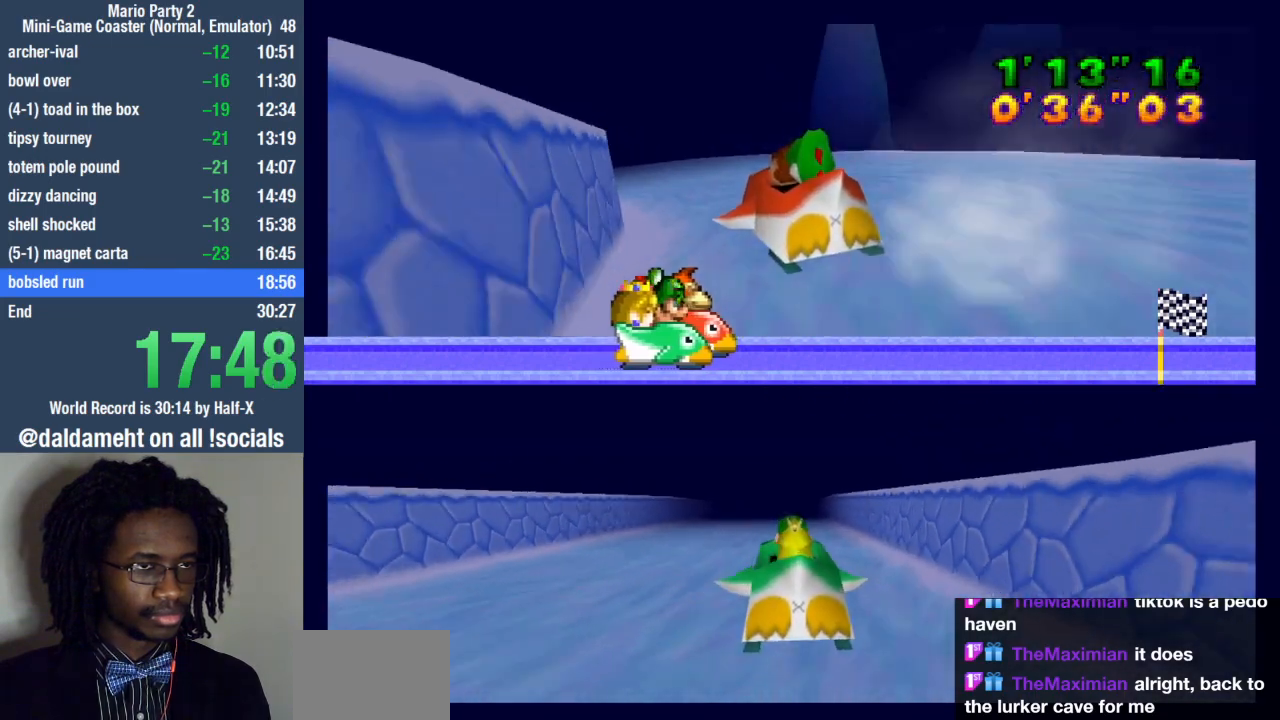
{"buttons": [], "left_stick": "up-left", "right_stick": "center", "events": [[300, "left_stick", "up-left"]]}